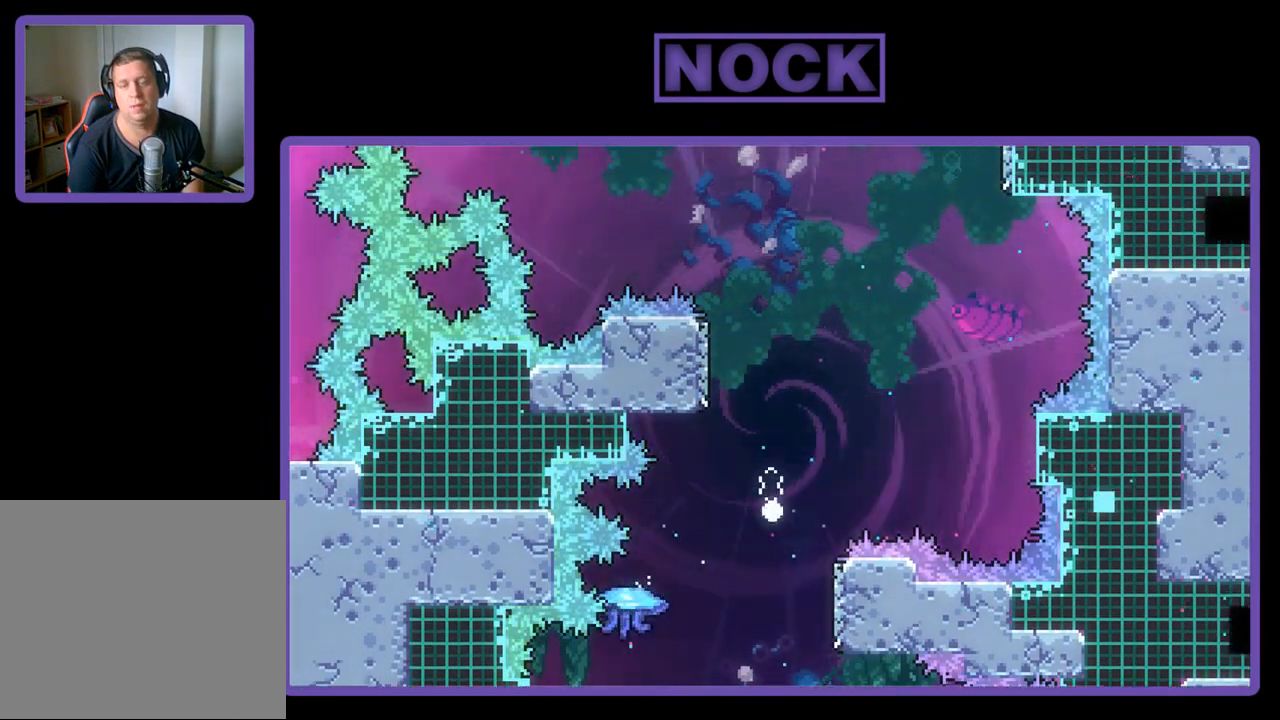
Gameplay with a controller (PlayStation layout); each line is a JSON object with the inputs held at the frame after it. "events" lists button and stick changes between this image and that frame as [ms after this image, input, new state], when the widget could be followed in between. Not read: right_stick.
{"buttons": [], "left_stick": "center", "events": [[17, "DPAD_LEFT", "up"], [50, "DPAD_UP", "up"], [83, "CROSS", "up"], [83, "R2", "up"]]}
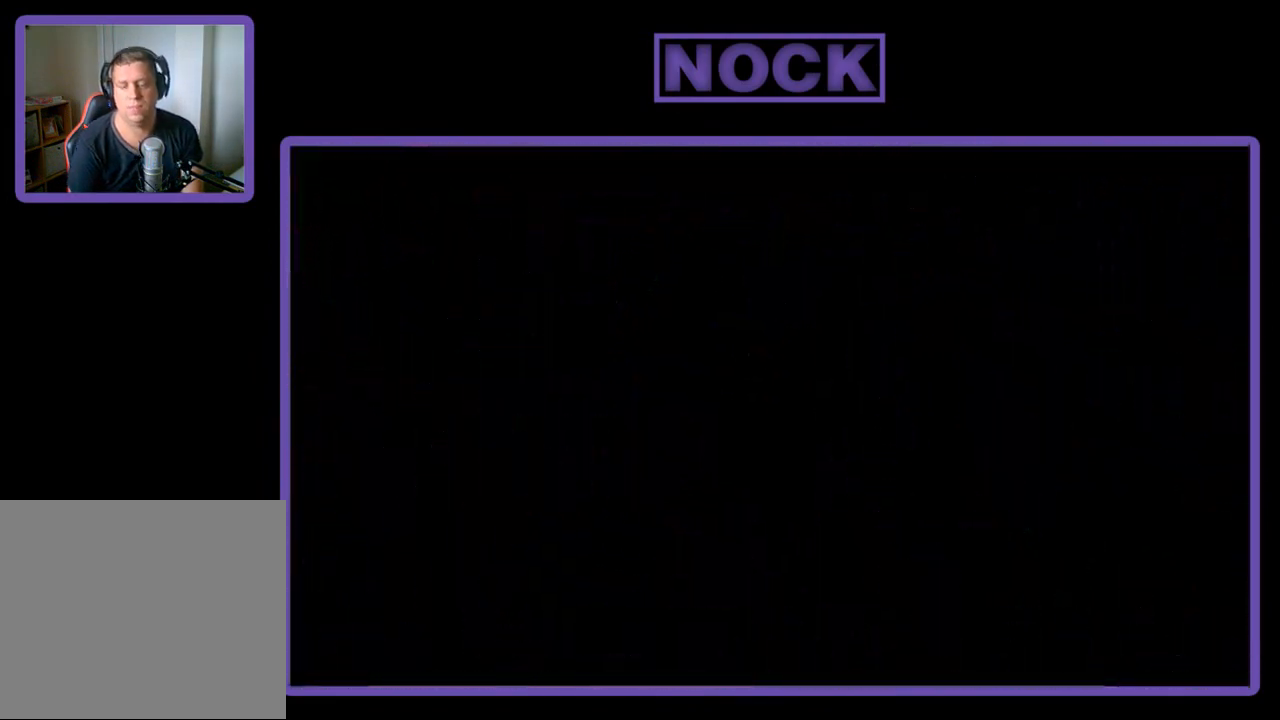
{"buttons": ["R2"], "left_stick": "center", "events": [[283, "R2", "down"]]}
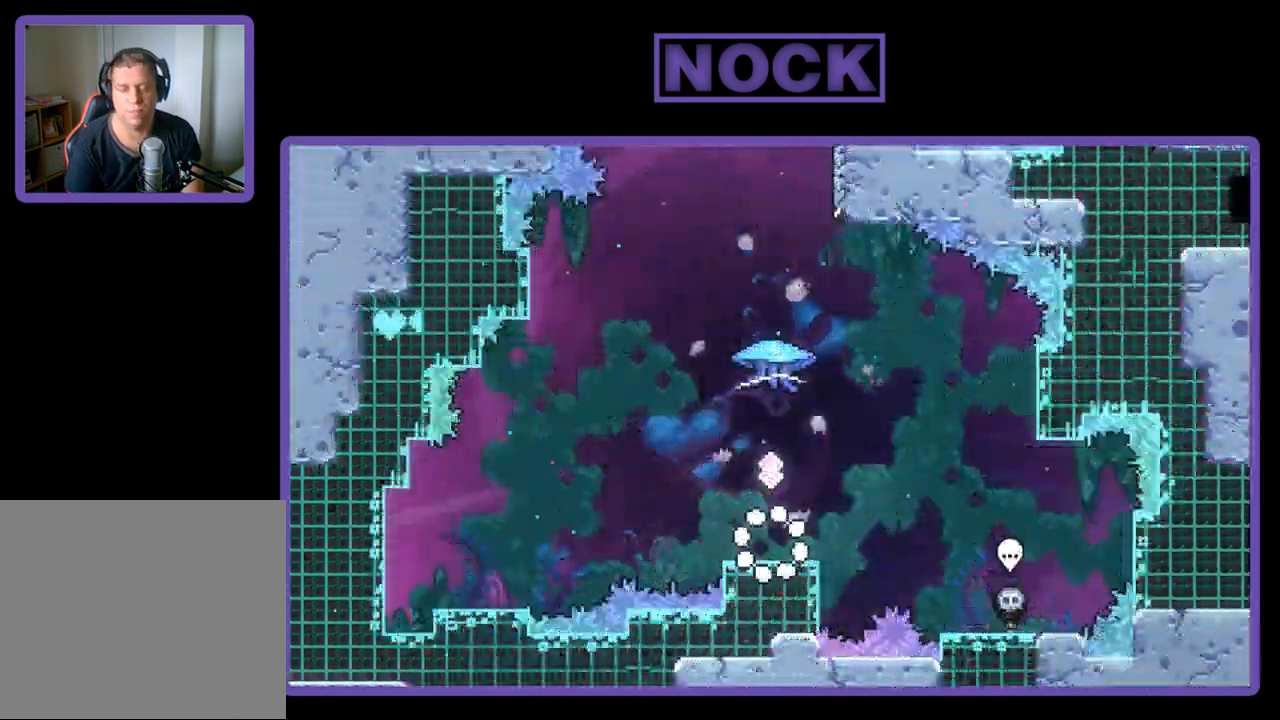
{"buttons": ["R2"], "left_stick": "center", "events": []}
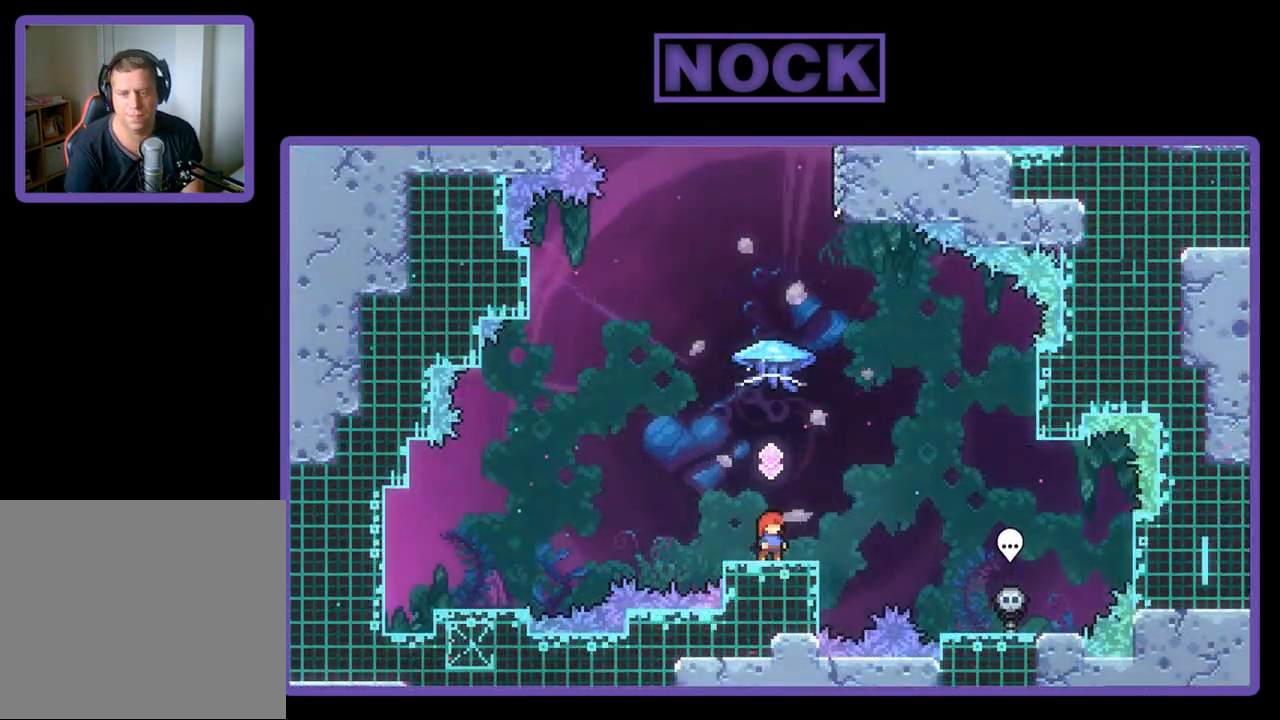
{"buttons": ["R2"], "left_stick": "center", "events": [[350, "DPAD_RIGHT", "down"], [450, "DPAD_RIGHT", "up"]]}
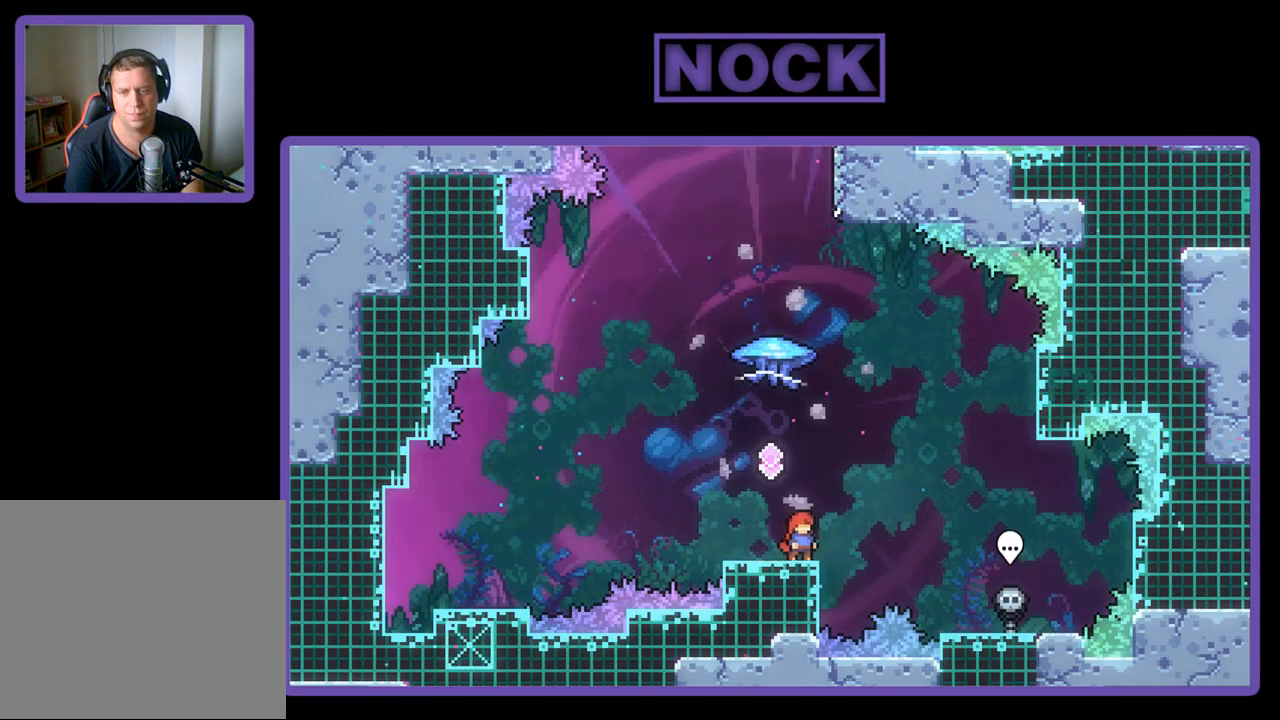
{"buttons": ["R2"], "left_stick": "center", "events": [[350, "DPAD_LEFT", "down"], [450, "DPAD_LEFT", "up"]]}
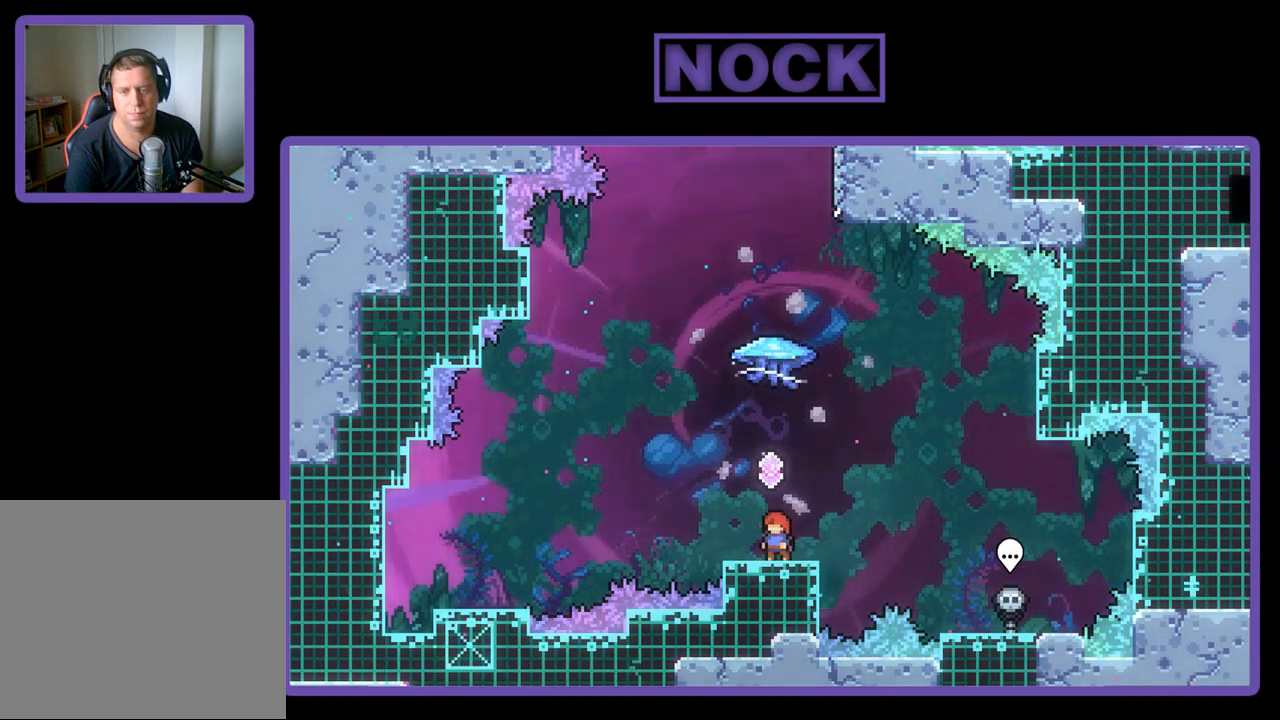
{"buttons": ["R2"], "left_stick": "center", "events": [[350, "CROSS", "down"], [483, "CROSS", "up"]]}
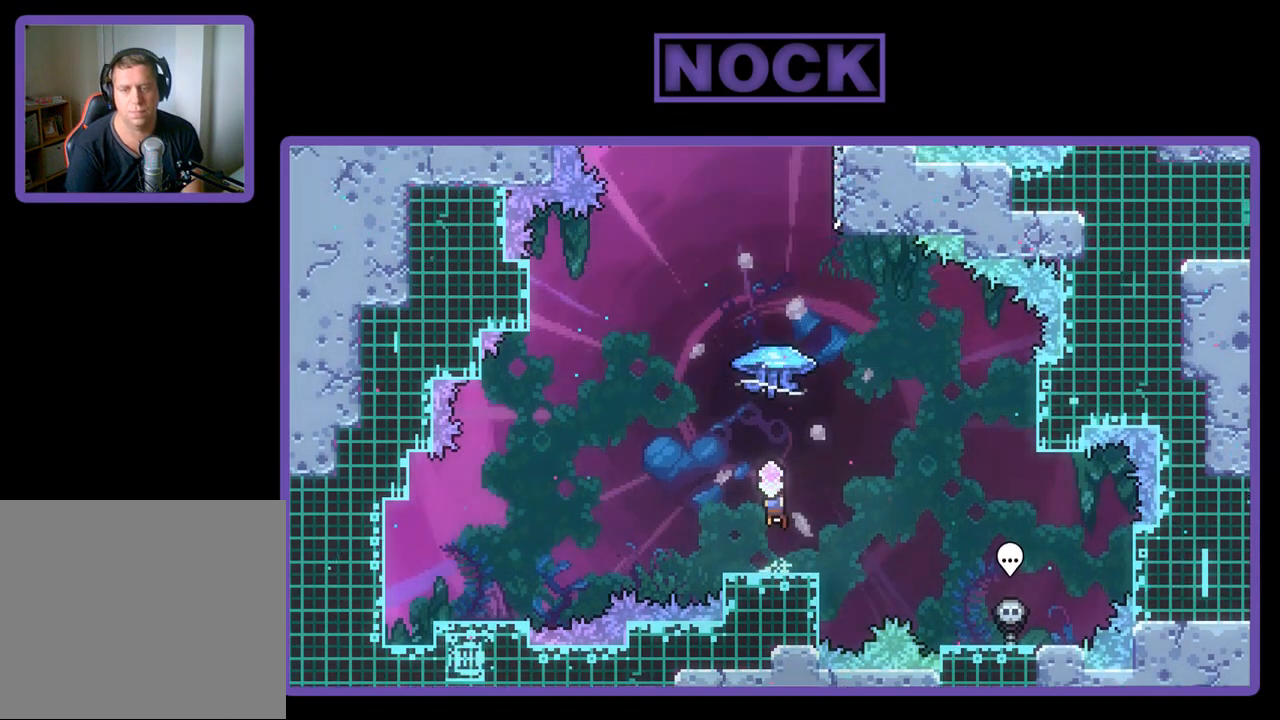
{"buttons": ["CROSS", "R2"], "left_stick": "center", "events": [[483, "CROSS", "down"]]}
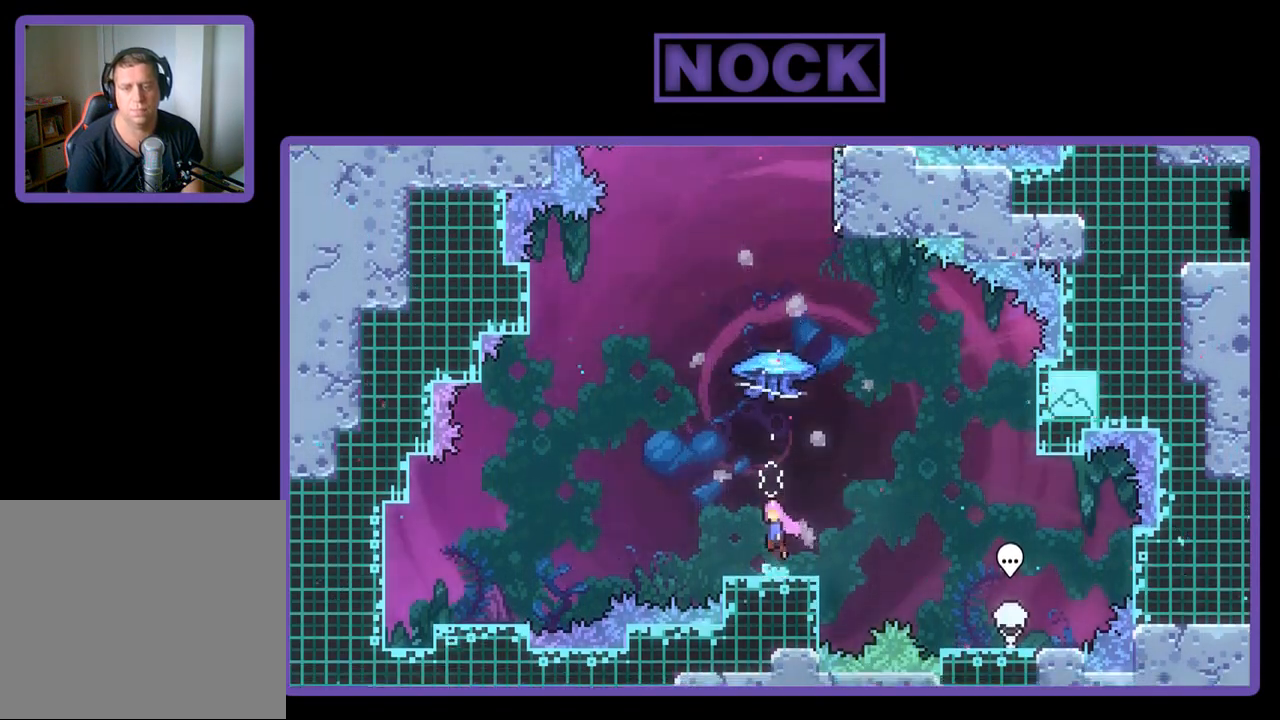
{"buttons": ["CIRCLE", "R2", "DPAD_UP"], "left_stick": "center", "events": [[17, "DPAD_UP", "down"], [117, "CROSS", "up"], [183, "CIRCLE", "down"], [317, "CIRCLE", "up"], [350, "CIRCLE", "down"]]}
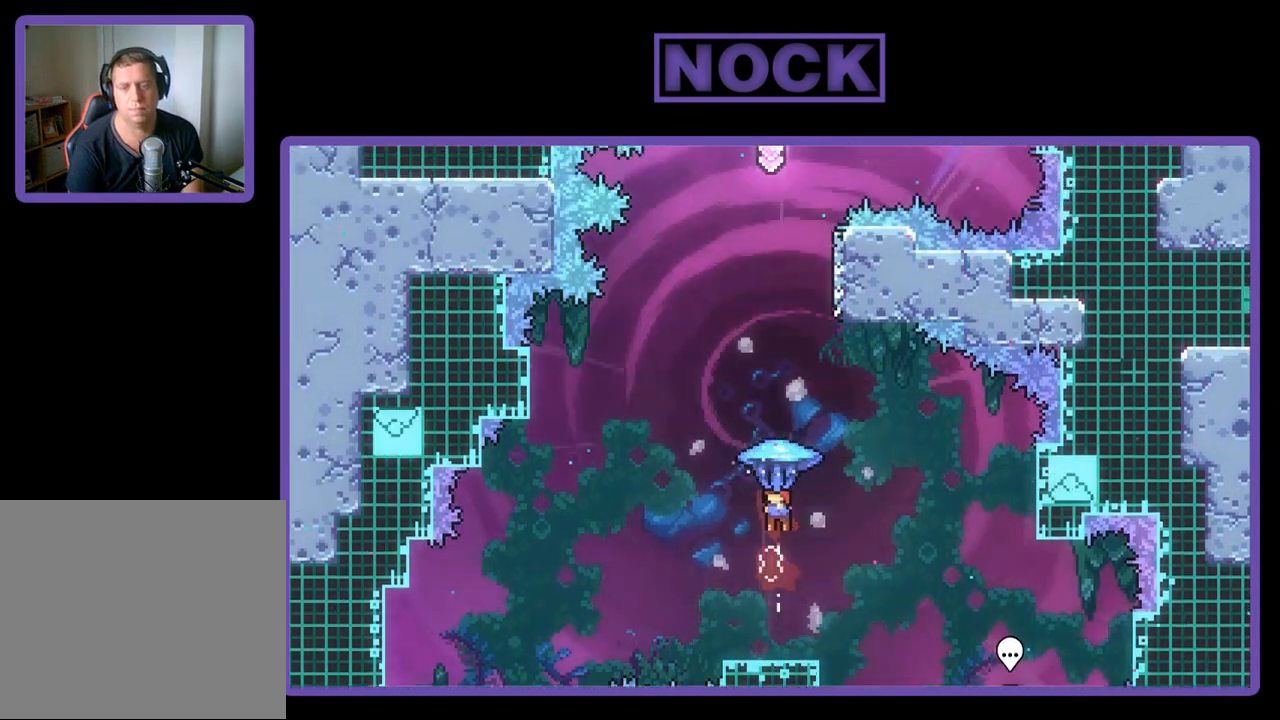
{"buttons": ["R2", "DPAD_UP"], "left_stick": "center", "events": [[83, "CIRCLE", "up"], [317, "R2", "up"], [483, "R2", "down"]]}
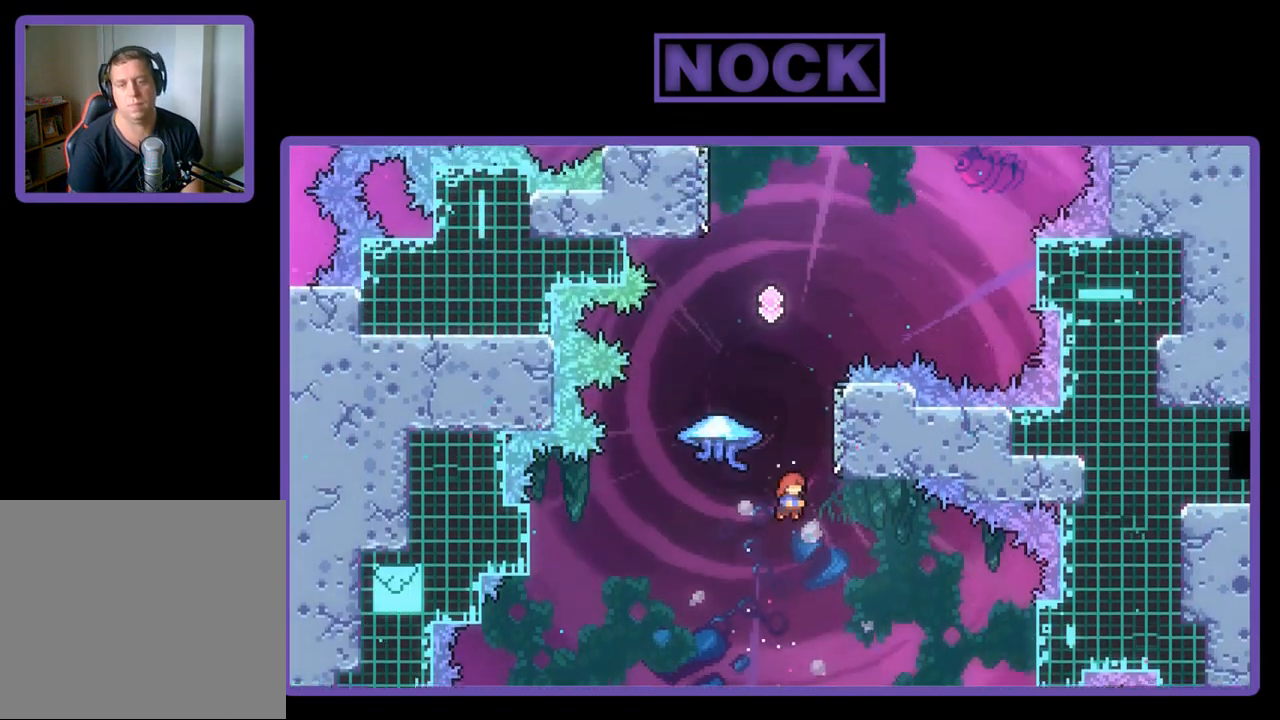
{"buttons": ["R2", "DPAD_UP", "DPAD_LEFT"], "left_stick": "center", "events": [[17, "CIRCLE", "down"], [17, "DPAD_RIGHT", "down"], [150, "CIRCLE", "up"], [150, "R2", "up"], [217, "DPAD_RIGHT", "up"], [217, "R2", "down"], [250, "CIRCLE", "down"], [317, "DPAD_LEFT", "down"], [483, "CIRCLE", "up"]]}
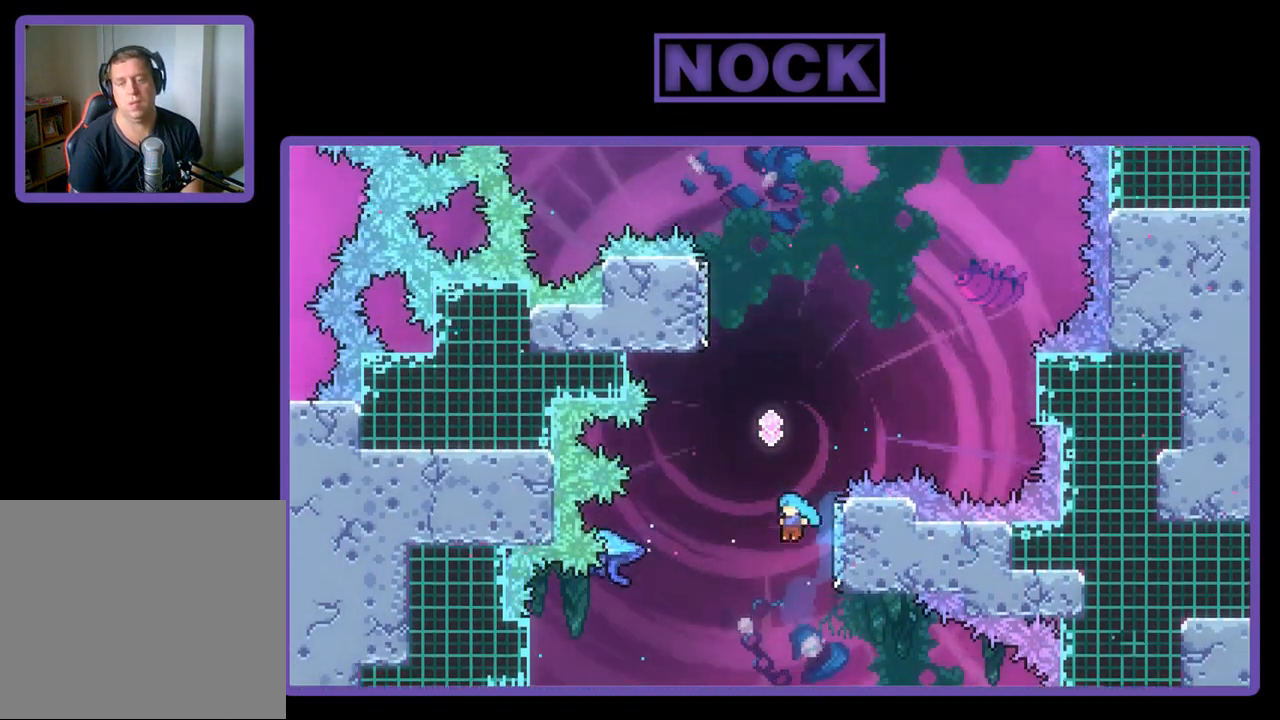
{"buttons": [], "left_stick": "center", "events": [[117, "CROSS", "down"], [183, "DPAD_LEFT", "up"], [283, "DPAD_LEFT", "down"], [383, "DPAD_UP", "up"], [417, "DPAD_LEFT", "up"], [417, "R2", "up"], [450, "CROSS", "up"]]}
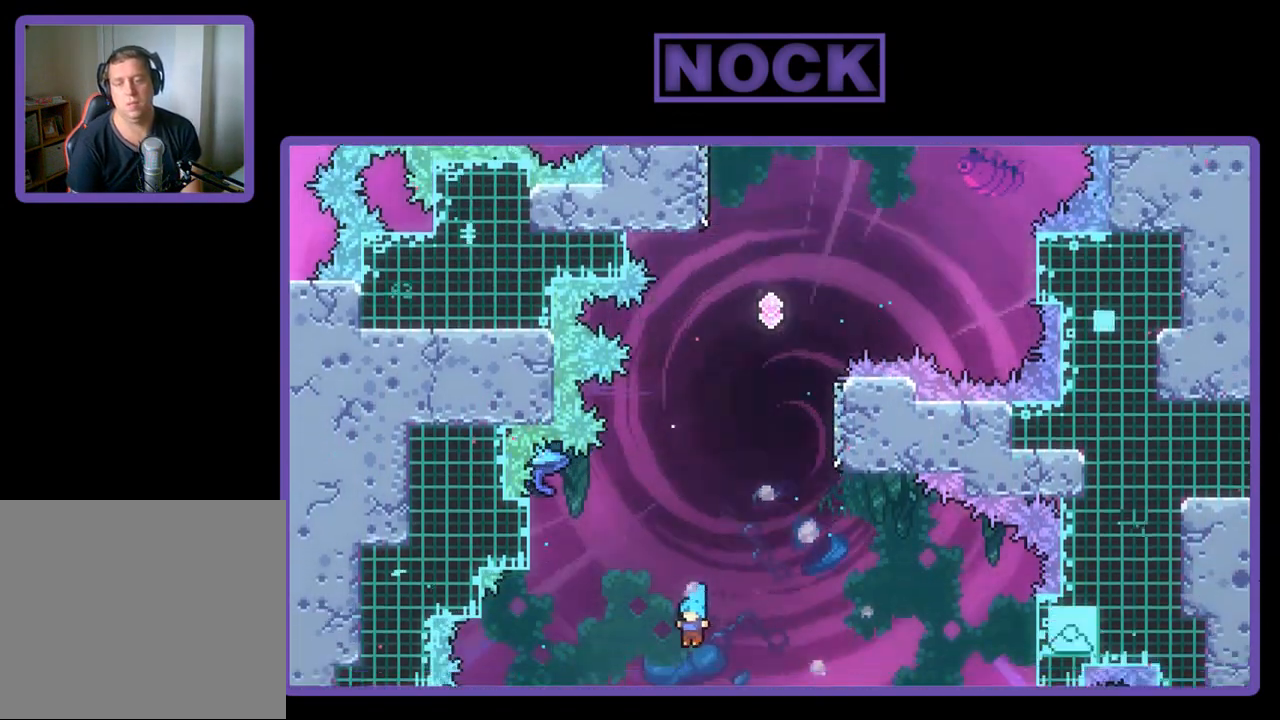
{"buttons": [], "left_stick": "center", "events": [[83, "DPAD_RIGHT", "down"], [183, "DPAD_RIGHT", "up"]]}
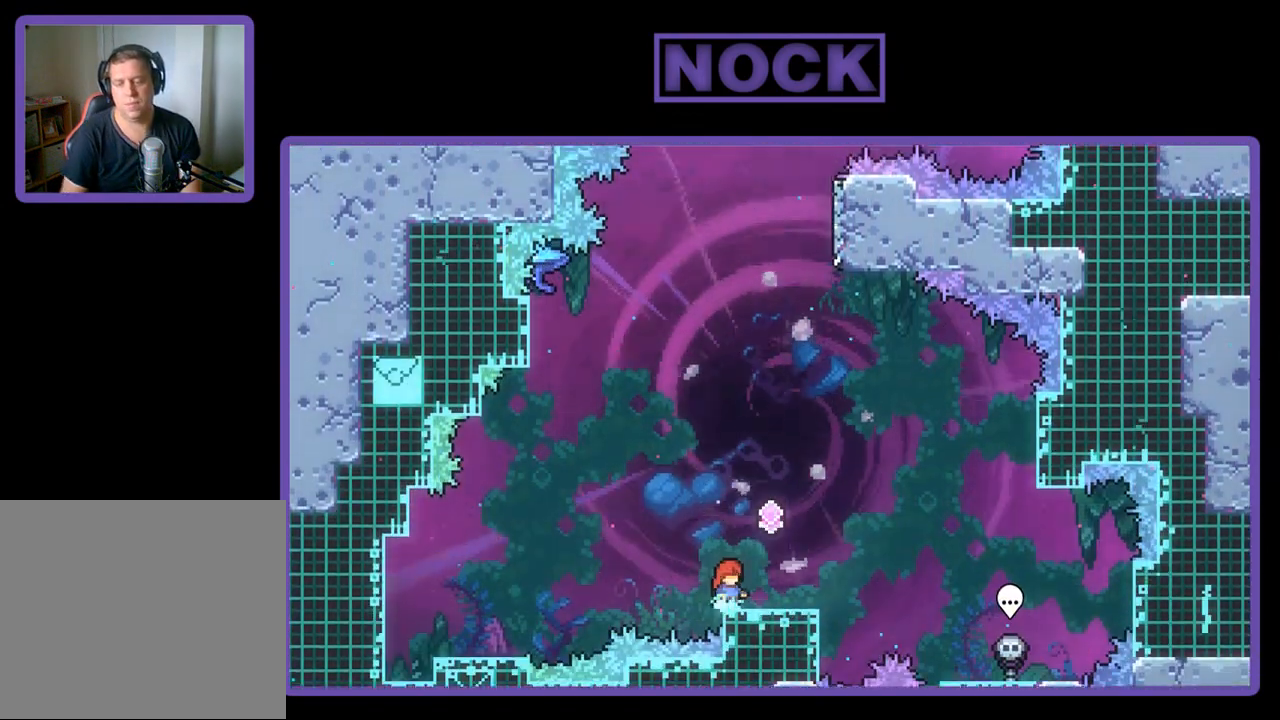
{"buttons": [], "left_stick": "center", "events": []}
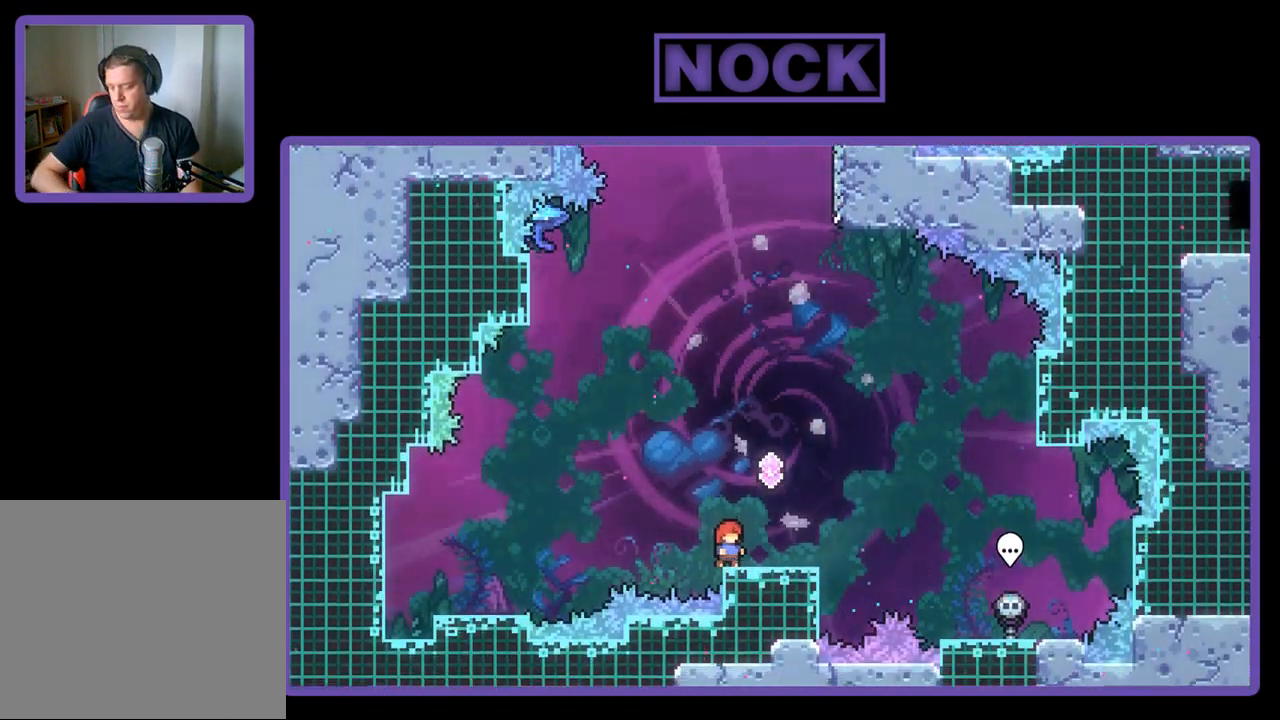
{"buttons": [], "left_stick": "center", "events": []}
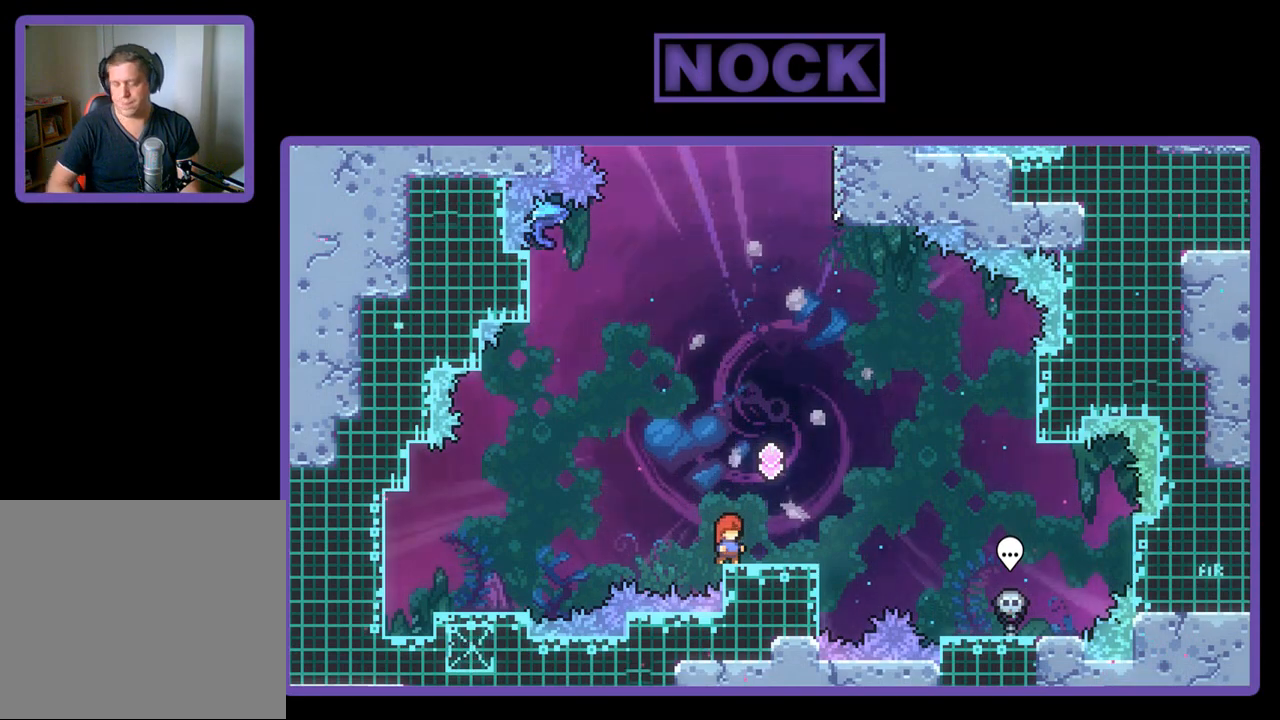
{"buttons": ["R2", "DPAD_RIGHT"], "left_stick": "center", "events": [[183, "R2", "down"], [483, "DPAD_RIGHT", "down"]]}
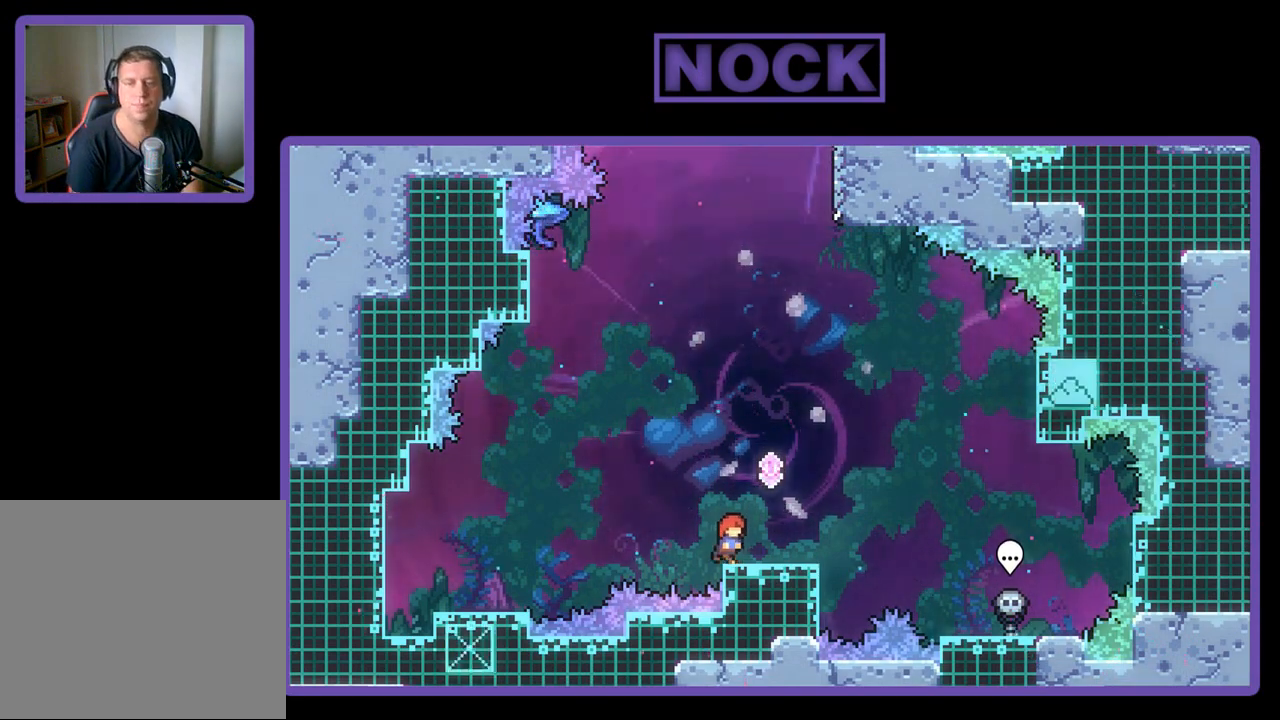
{"buttons": ["R2"], "left_stick": "center", "events": [[217, "DPAD_RIGHT", "up"]]}
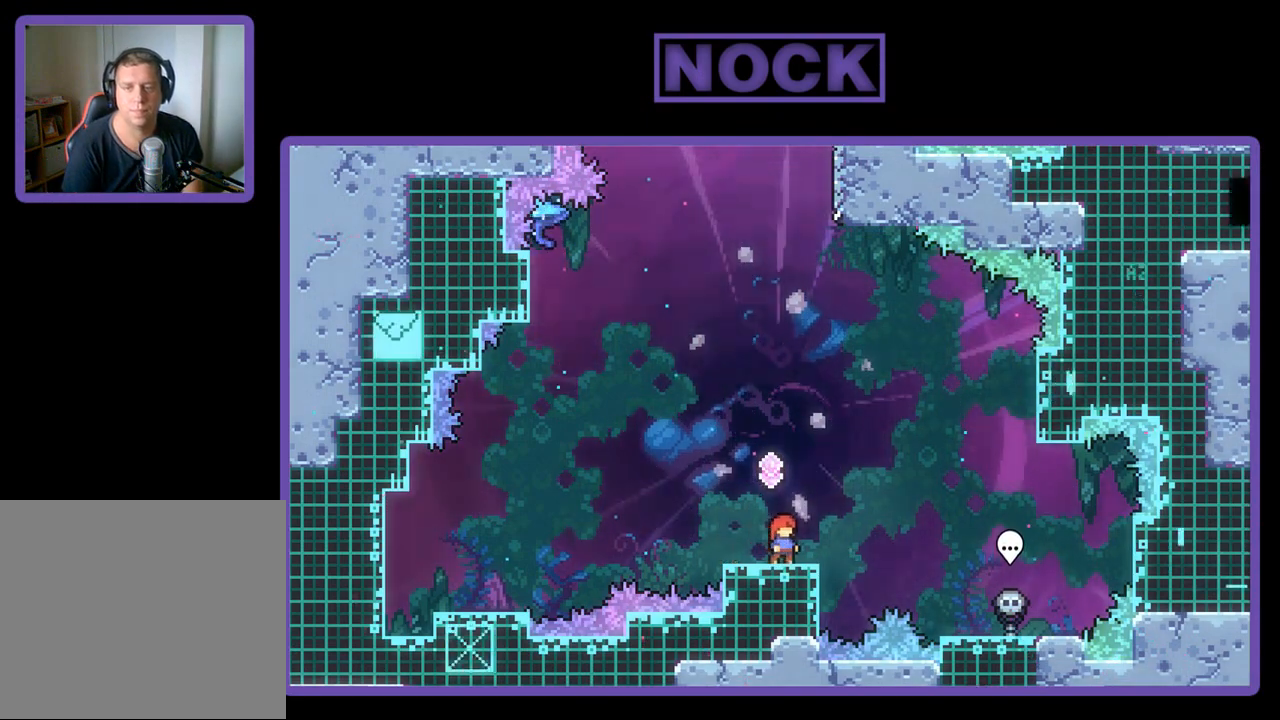
{"buttons": ["R2"], "left_stick": "center", "events": []}
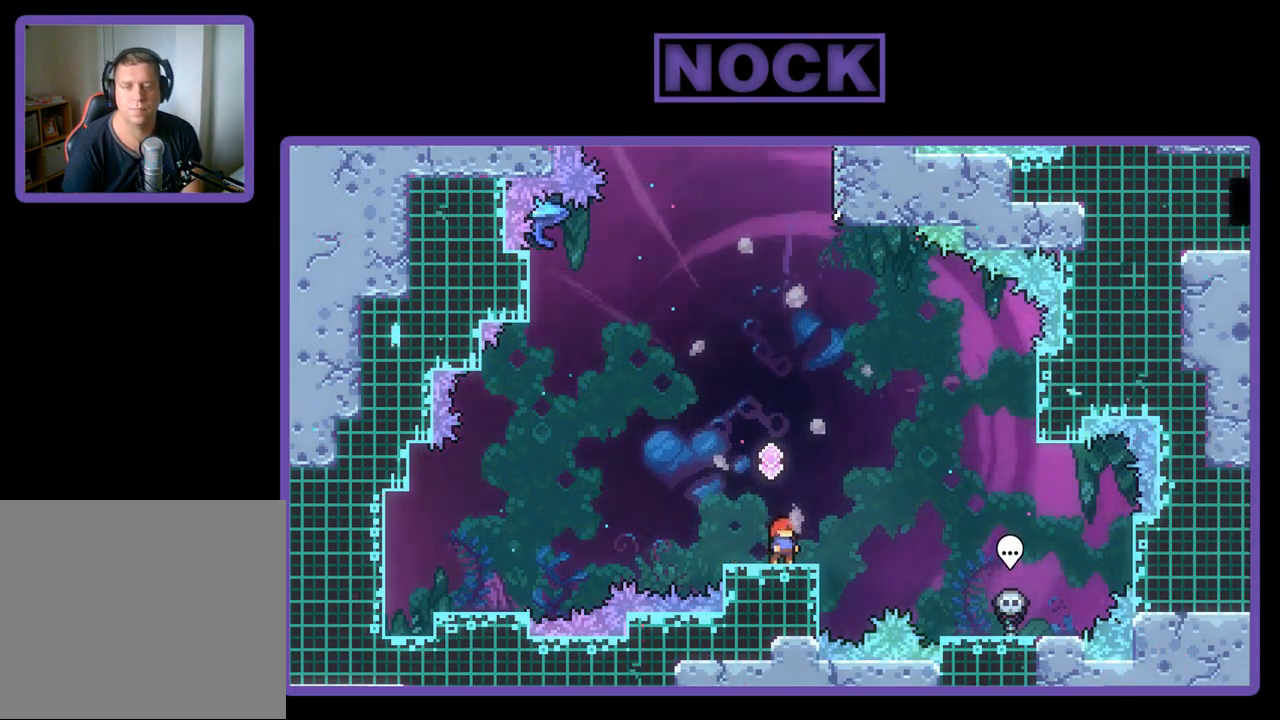
{"buttons": ["CIRCLE", "DPAD_LEFT"], "left_stick": "center", "events": [[217, "DPAD_LEFT", "down"], [250, "R2", "up"], [283, "CIRCLE", "down"]]}
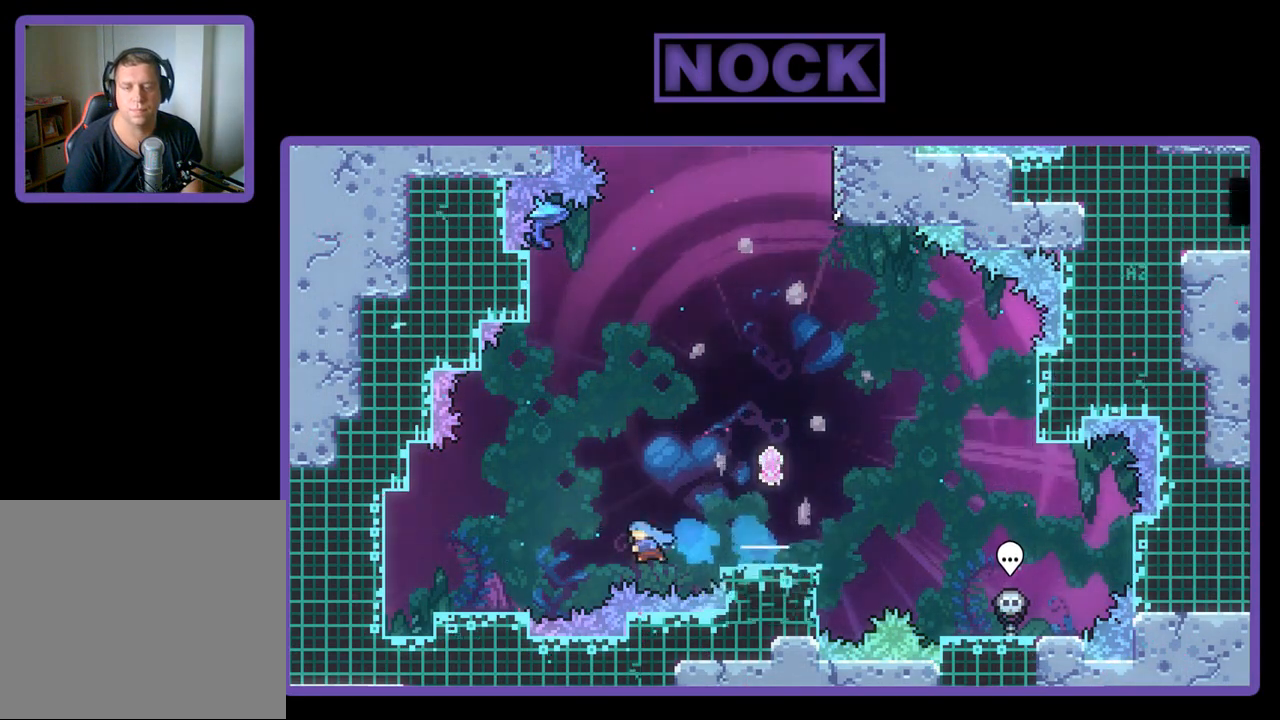
{"buttons": [], "left_stick": "center", "events": [[150, "CIRCLE", "up"], [417, "DPAD_LEFT", "up"]]}
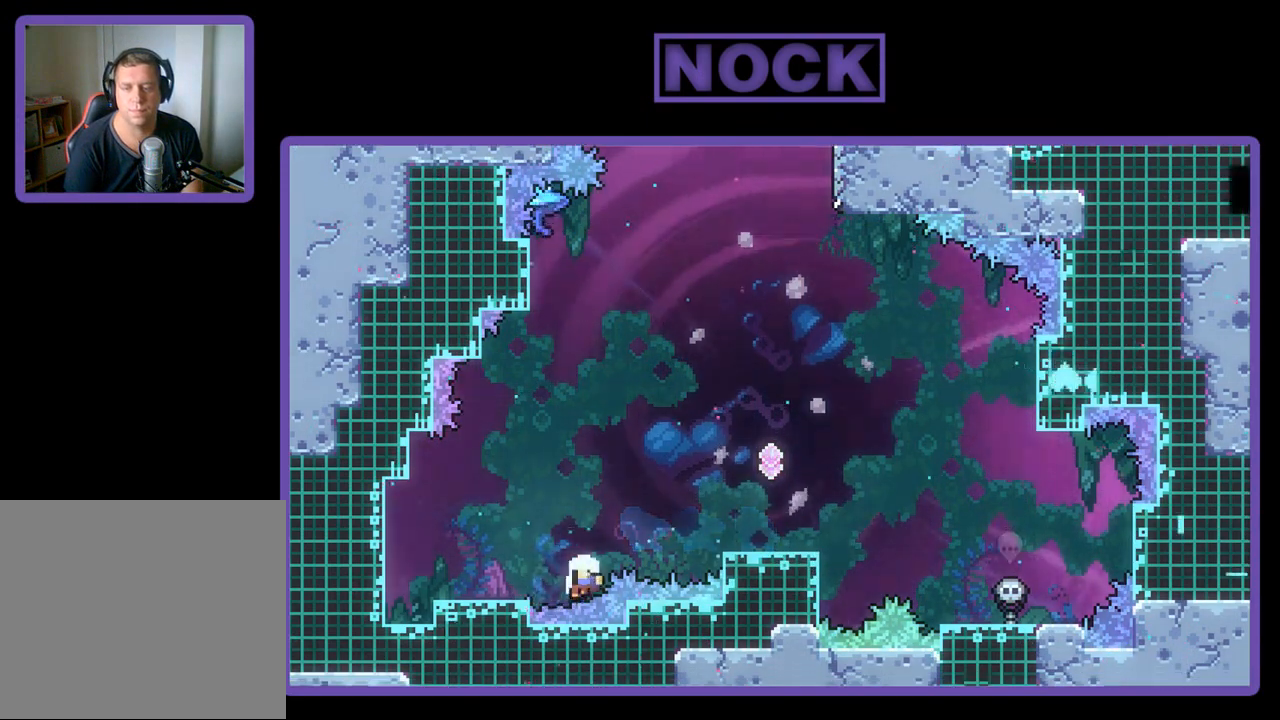
{"buttons": [], "left_stick": "center", "events": []}
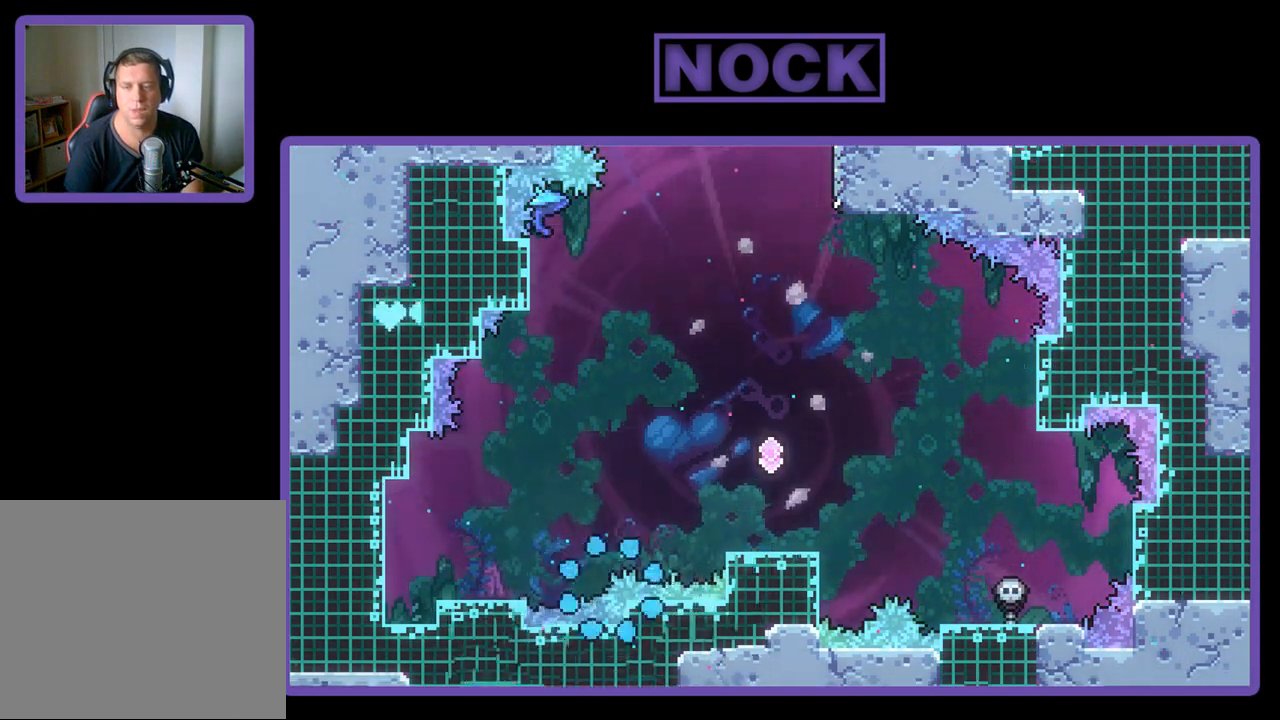
{"buttons": [], "left_stick": "center", "events": []}
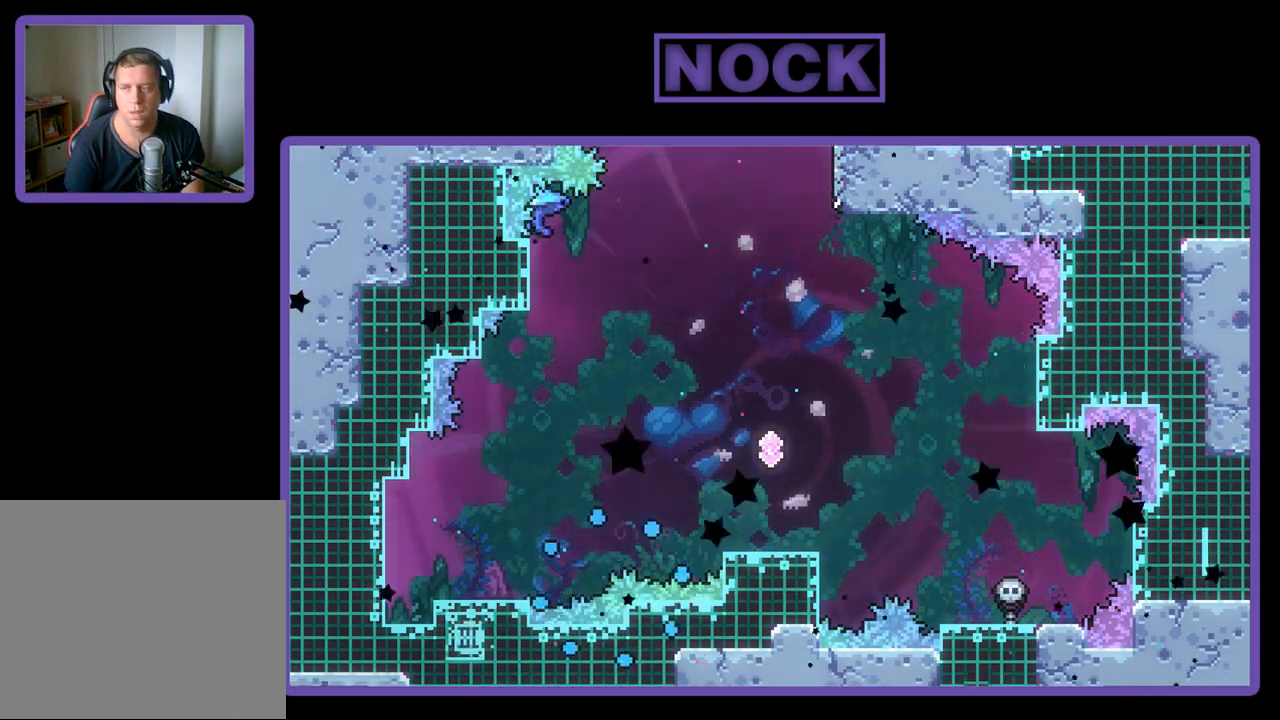
{"buttons": [], "left_stick": "center", "events": []}
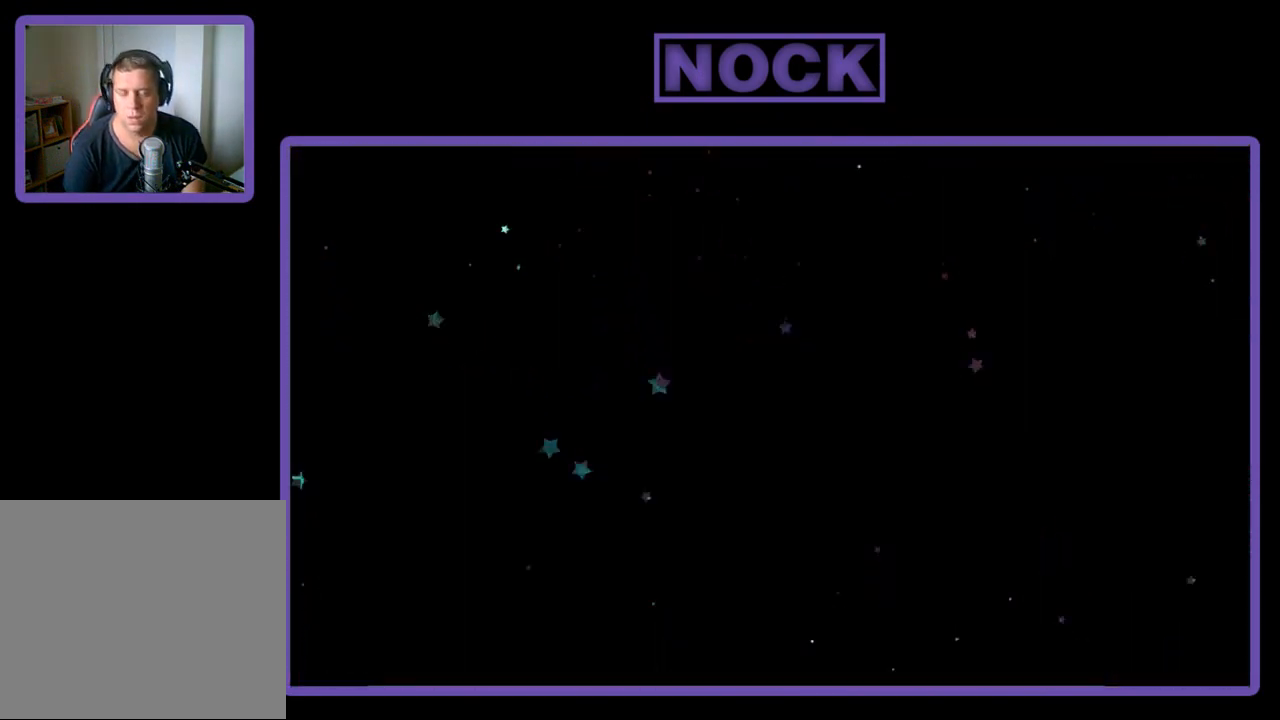
{"buttons": ["R2"], "left_stick": "center", "events": [[217, "R2", "down"]]}
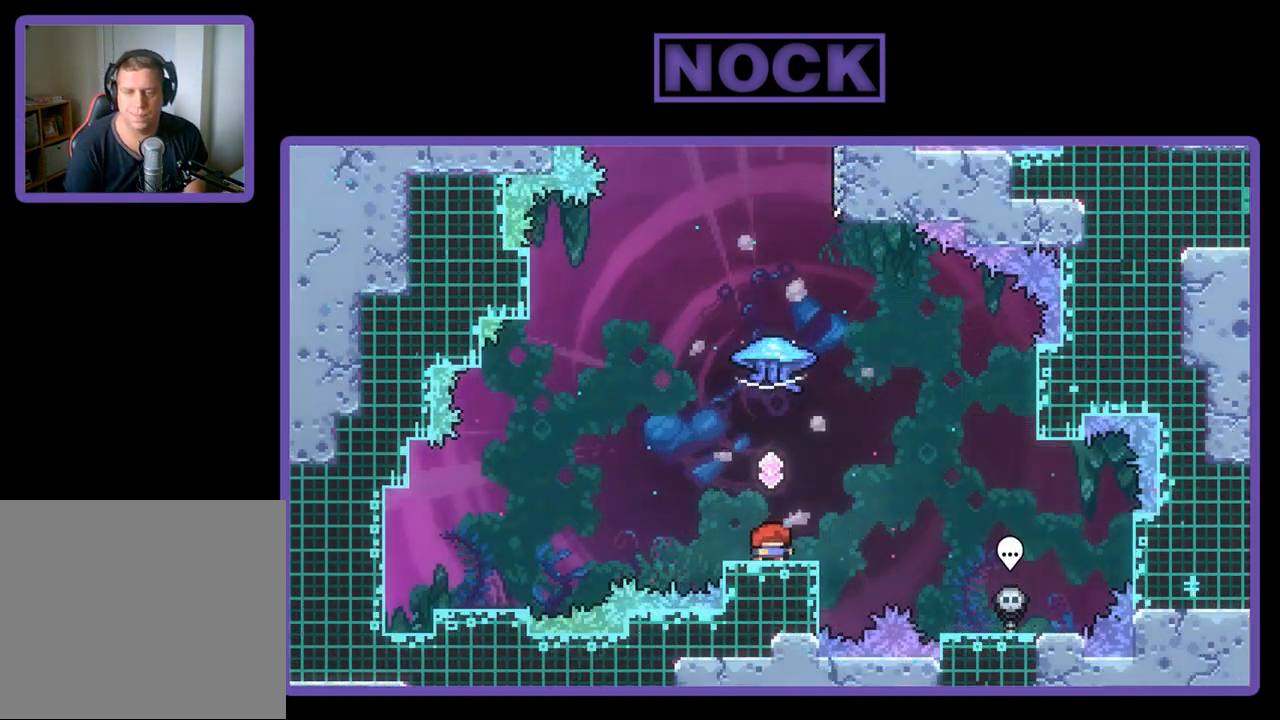
{"buttons": ["CROSS", "R2", "DPAD_UP"], "left_stick": "center", "events": [[50, "DPAD_RIGHT", "down"], [117, "DPAD_RIGHT", "up"], [417, "CROSS", "down"], [417, "DPAD_UP", "down"]]}
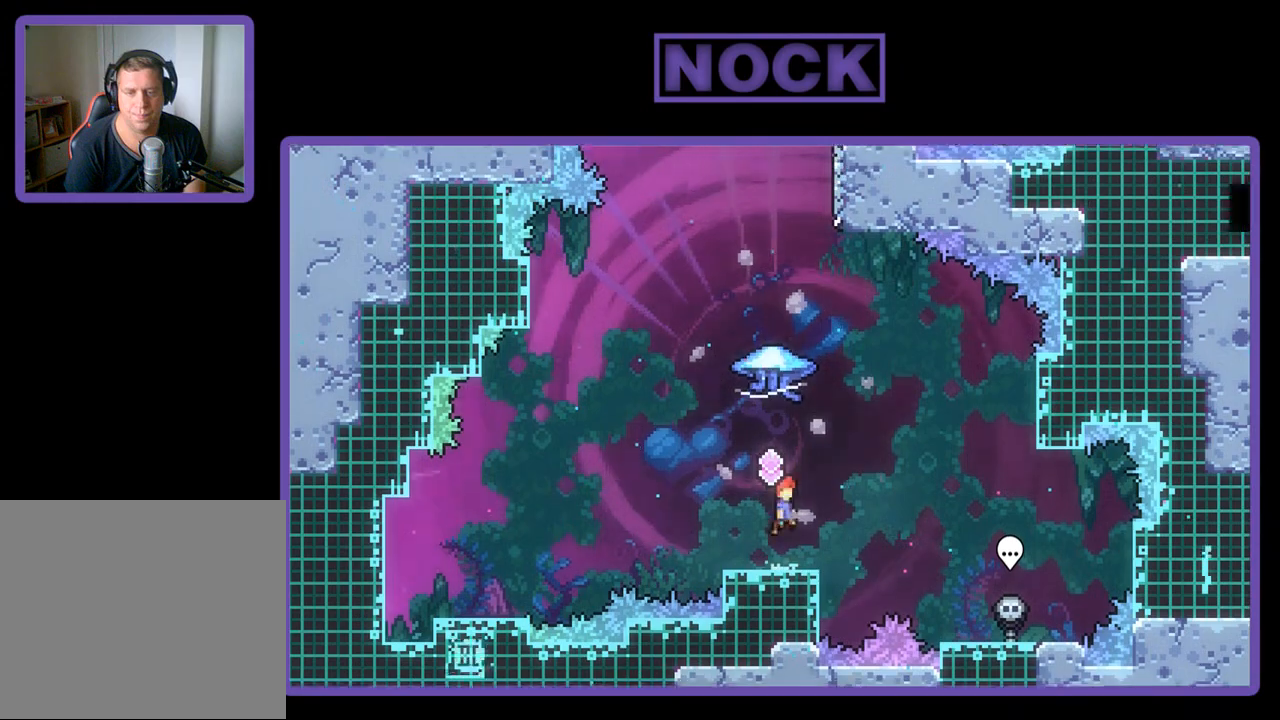
{"buttons": ["R2", "DPAD_UP"], "left_stick": "center", "events": [[50, "CROSS", "up"], [150, "CIRCLE", "down"], [450, "CIRCLE", "up"]]}
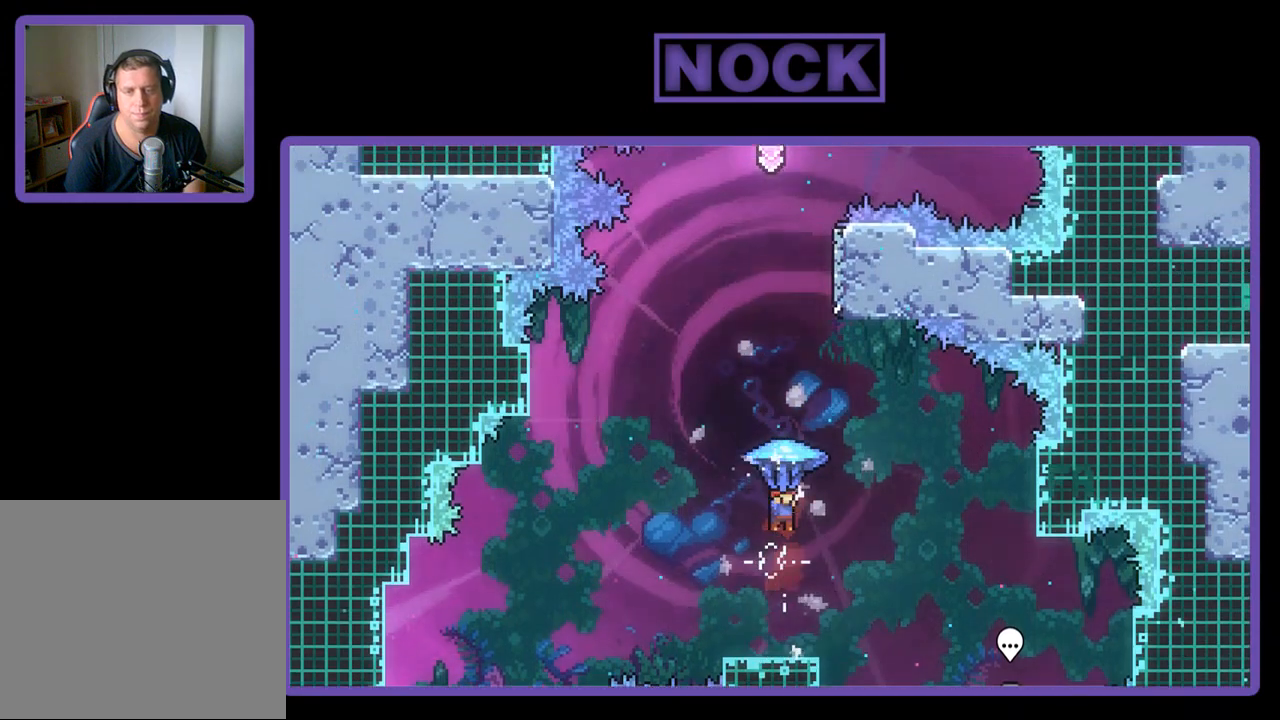
{"buttons": ["R2", "DPAD_UP"], "left_stick": "center", "events": []}
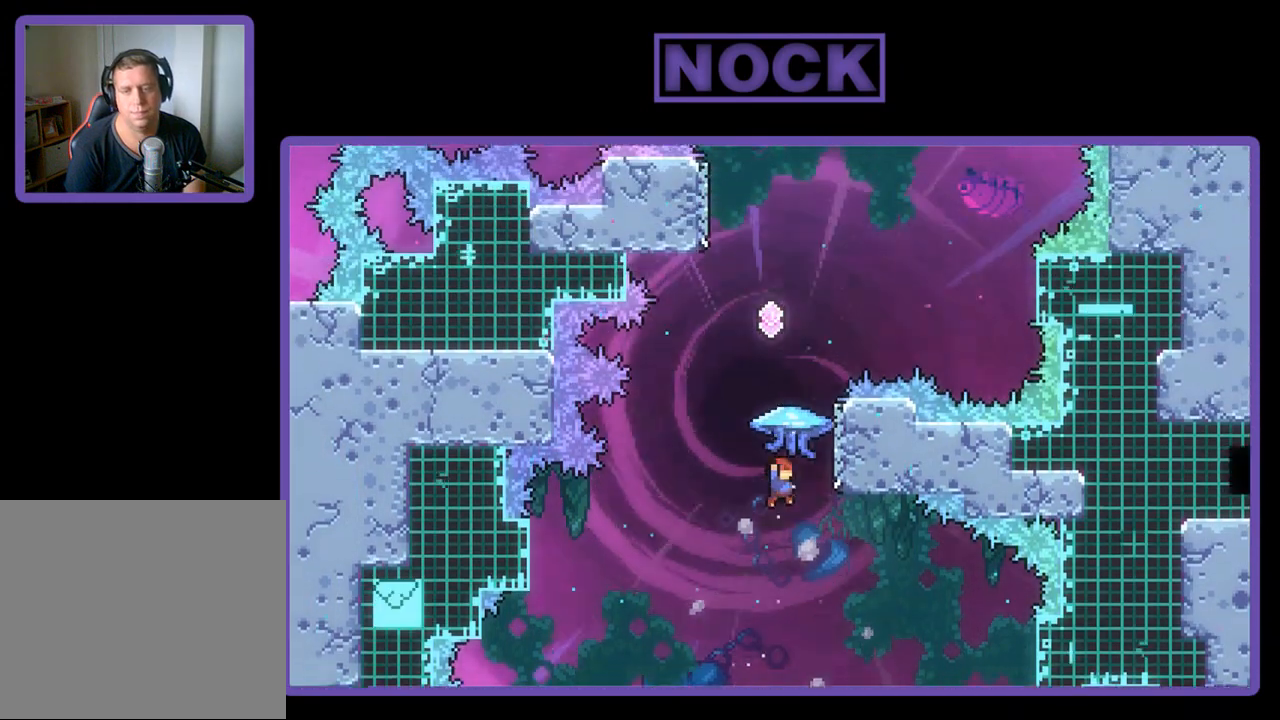
{"buttons": ["CROSS", "R2", "DPAD_UP"], "left_stick": "center", "events": [[17, "R2", "up"], [50, "CIRCLE", "down"], [50, "DPAD_RIGHT", "down"], [117, "R2", "down"], [183, "CIRCLE", "up"], [283, "CROSS", "down"], [483, "DPAD_RIGHT", "up"]]}
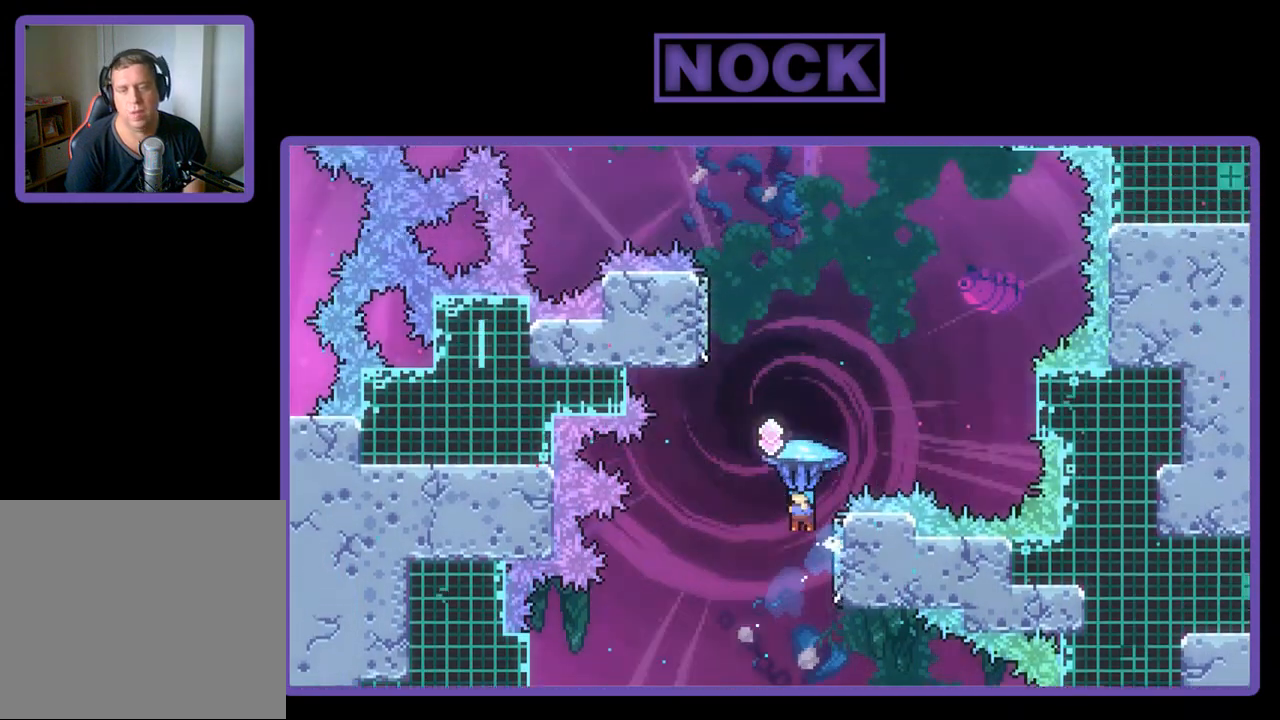
{"buttons": ["R2", "DPAD_UP", "DPAD_RIGHT"], "left_stick": "center", "events": [[50, "DPAD_LEFT", "down"], [183, "DPAD_LEFT", "up"], [217, "CROSS", "up"], [250, "DPAD_RIGHT", "down"], [350, "DPAD_UP", "up"], [483, "DPAD_UP", "down"]]}
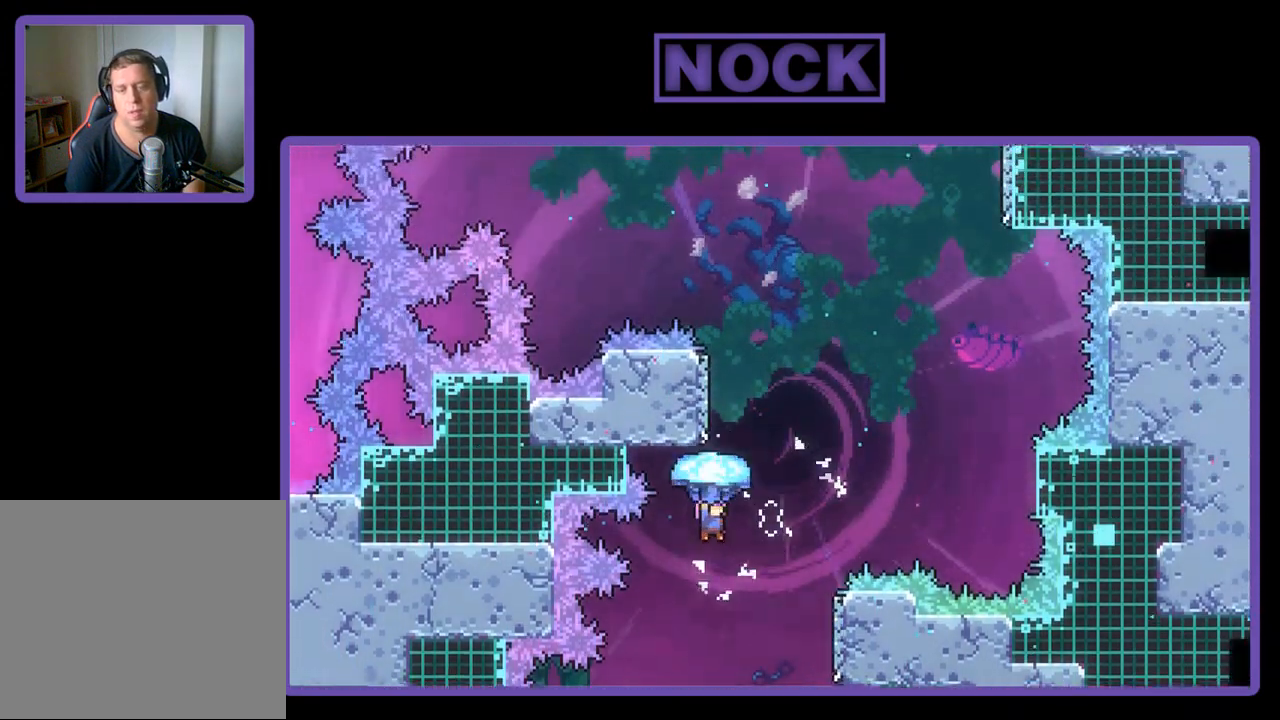
{"buttons": ["R2", "DPAD_UP", "DPAD_RIGHT"], "left_stick": "center", "events": [[117, "CIRCLE", "down"], [217, "R2", "up"], [250, "CIRCLE", "up"], [250, "DPAD_RIGHT", "up"], [317, "R2", "down"], [350, "CIRCLE", "down"], [450, "DPAD_RIGHT", "down"], [500, "CIRCLE", "up"]]}
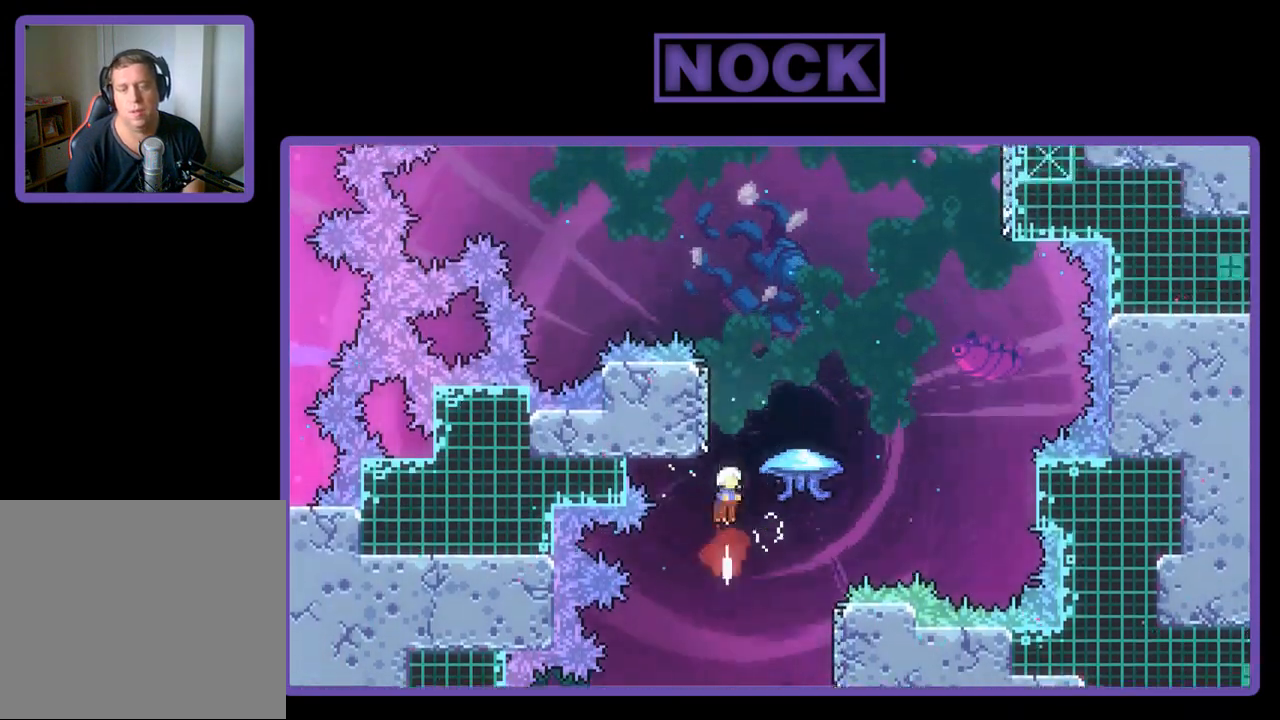
{"buttons": ["CIRCLE", "R2", "DPAD_RIGHT"], "left_stick": "center", "events": [[50, "CIRCLE", "down"], [450, "DPAD_UP", "up"]]}